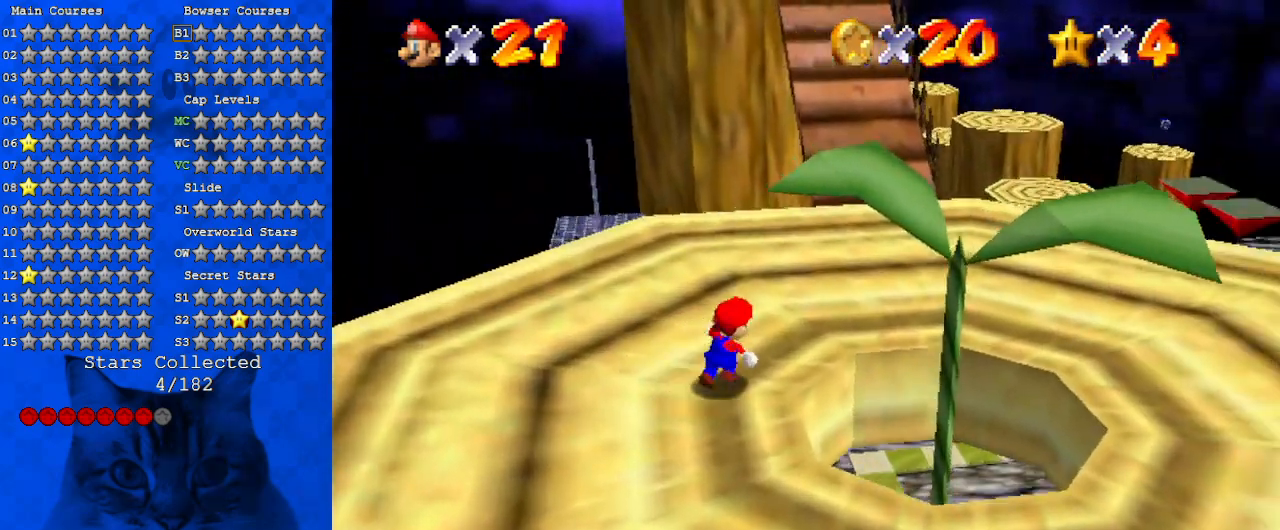
Gameplay with keyboard; each line is a JSON object with the keys held at the frame after it. "events" lists presses ("down") and releases ("up") of "a", "c", "ctrl", "d", "down", "left", "return", "right", "s", "shift", "up", "w", "x" and "y" between this image and that frame as [ms after this image, input, new state], when the widget could be followed in between. No other keys are recorded. Mouse input is not recorded.
{"keys": ["up"], "events": [[33, "right", "up"], [167, "right", "down"], [467, "right", "up"]]}
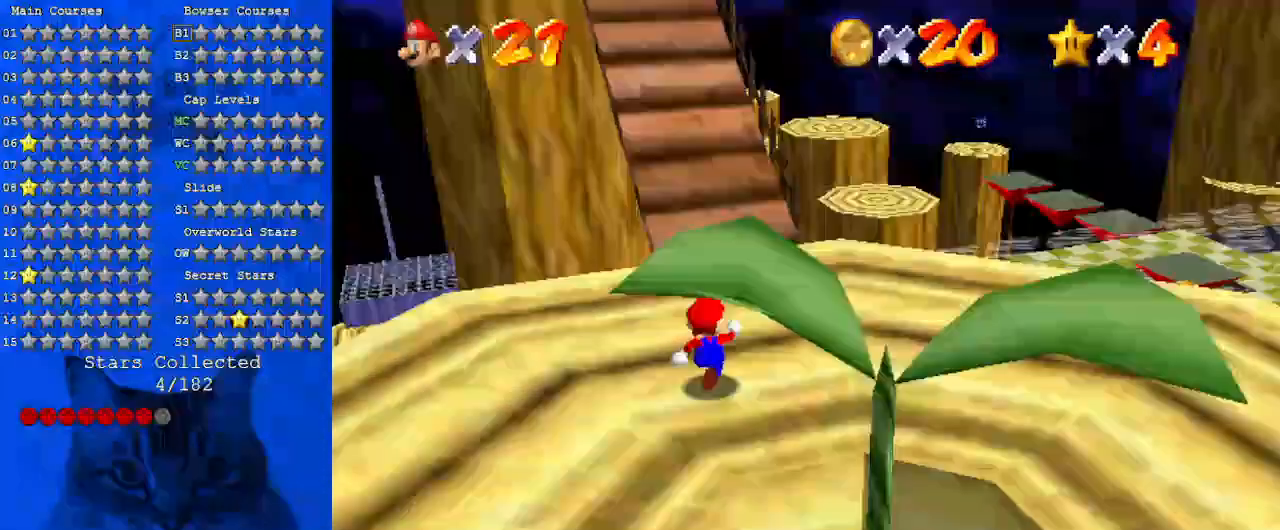
{"keys": ["up", "y"], "events": [[133, "y", "down"], [200, "shift", "down"], [500, "shift", "up"]]}
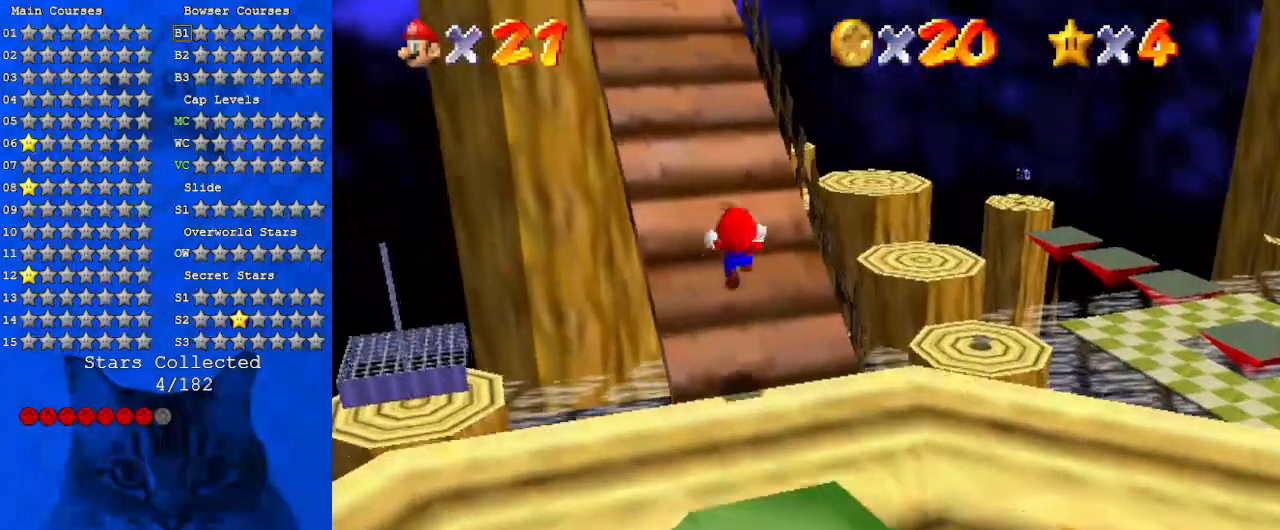
{"keys": ["up"], "events": [[233, "left", "down"], [233, "y", "up"], [433, "left", "up"]]}
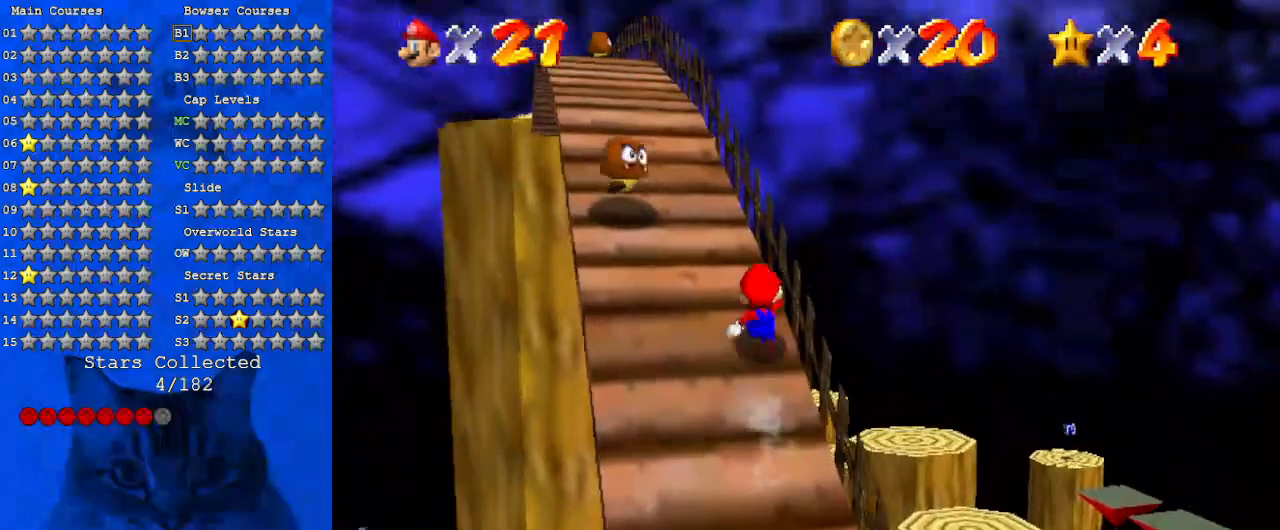
{"keys": ["left", "up"], "events": [[33, "left", "down"], [167, "left", "up"], [500, "left", "down"]]}
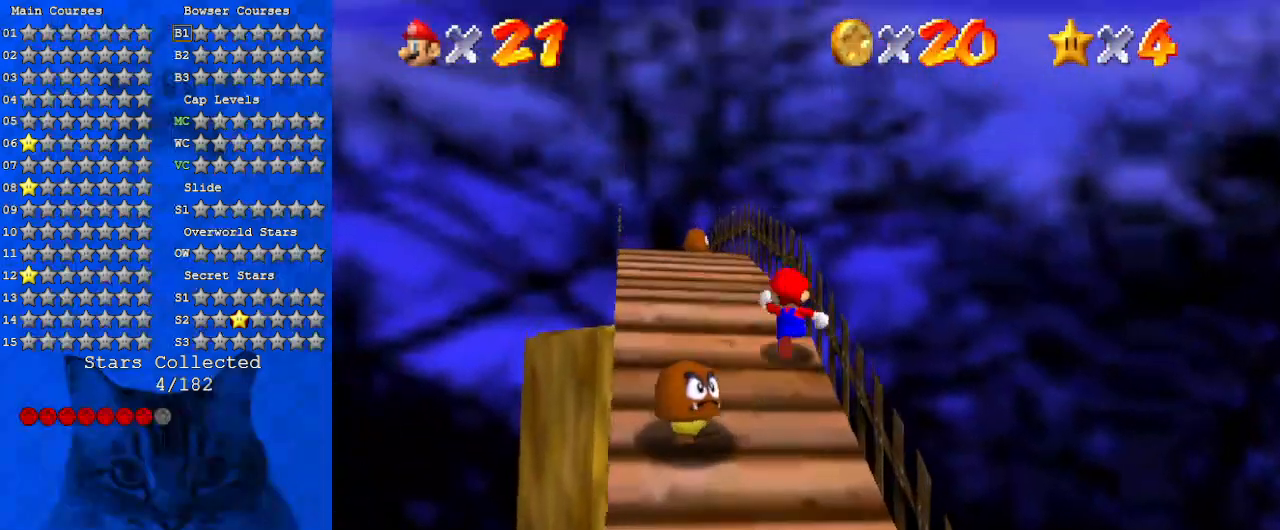
{"keys": ["up"], "events": [[100, "left", "up"], [267, "left", "down"], [467, "left", "up"]]}
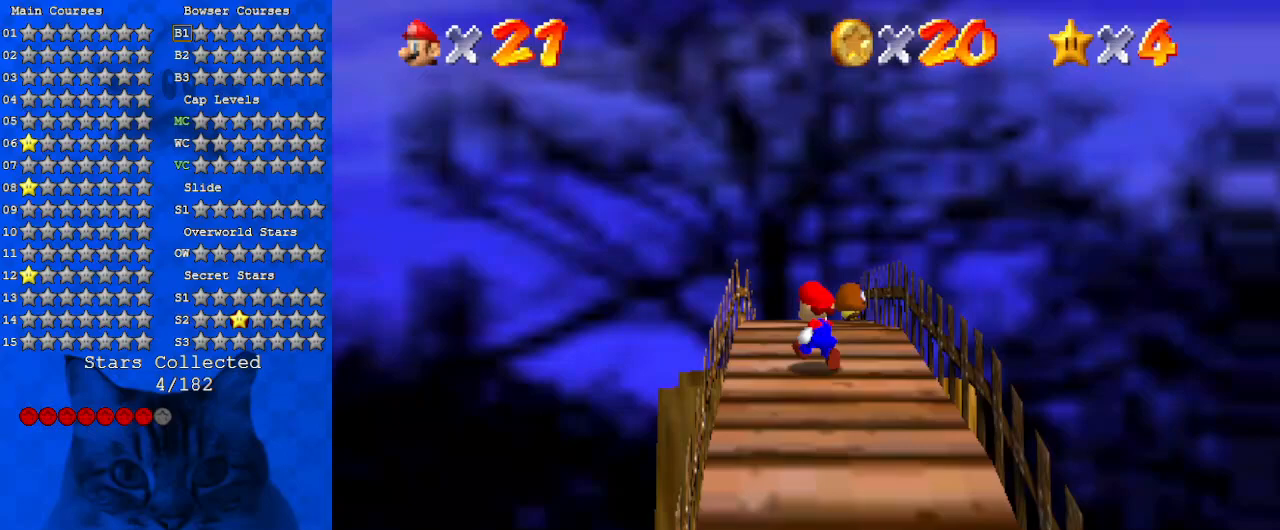
{"keys": ["up"], "events": [[167, "shift", "down"], [233, "ctrl", "down"], [400, "shift", "up"], [433, "ctrl", "up"]]}
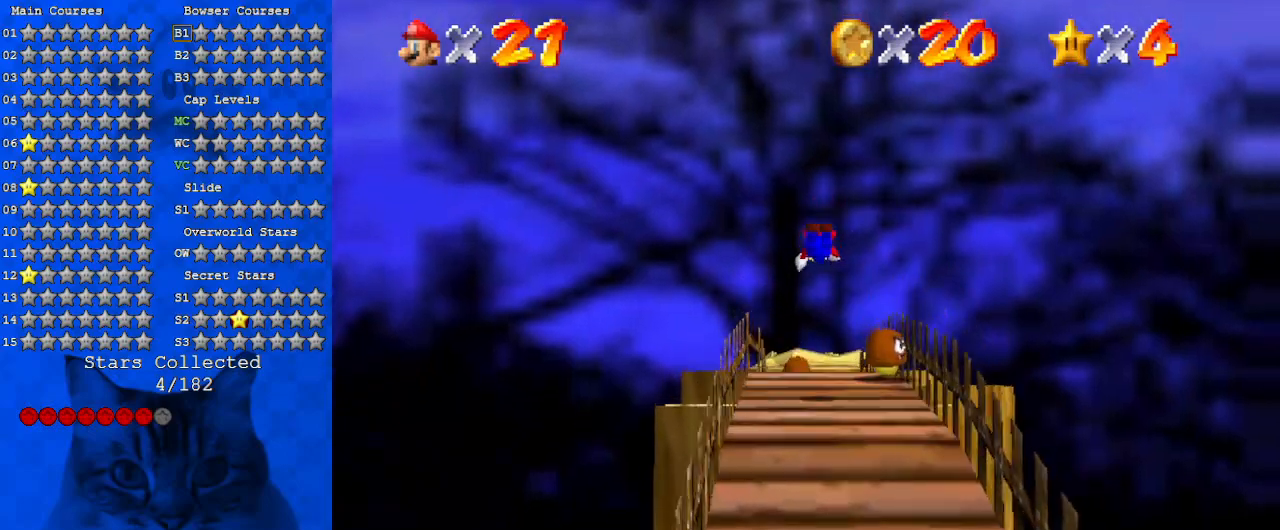
{"keys": ["shift", "up"], "events": [[500, "shift", "down"]]}
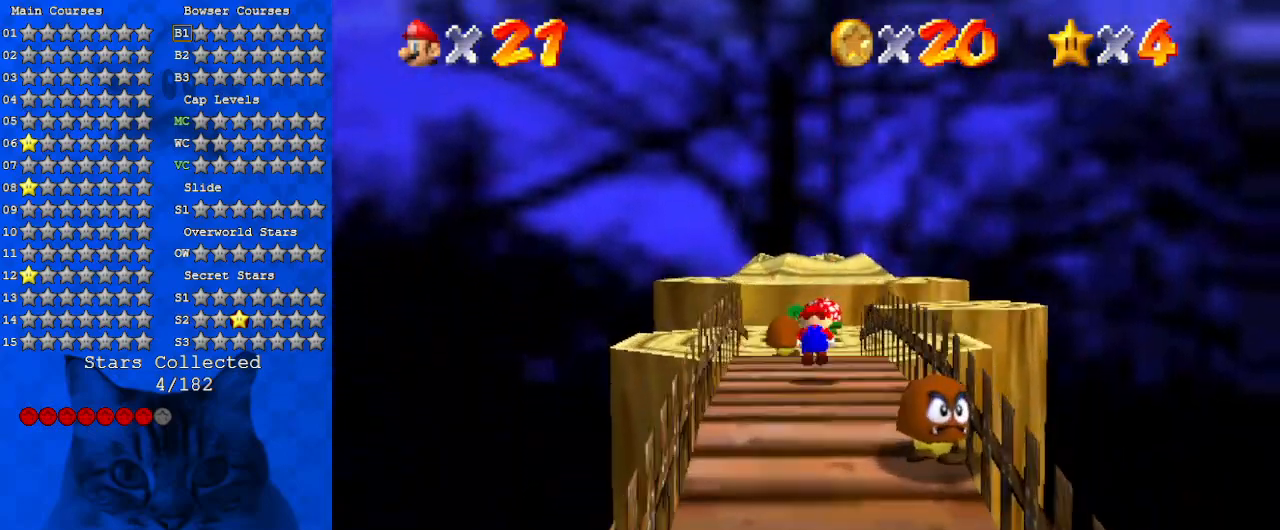
{"keys": ["up"], "events": [[233, "shift", "up"], [333, "right", "down"], [467, "right", "up"]]}
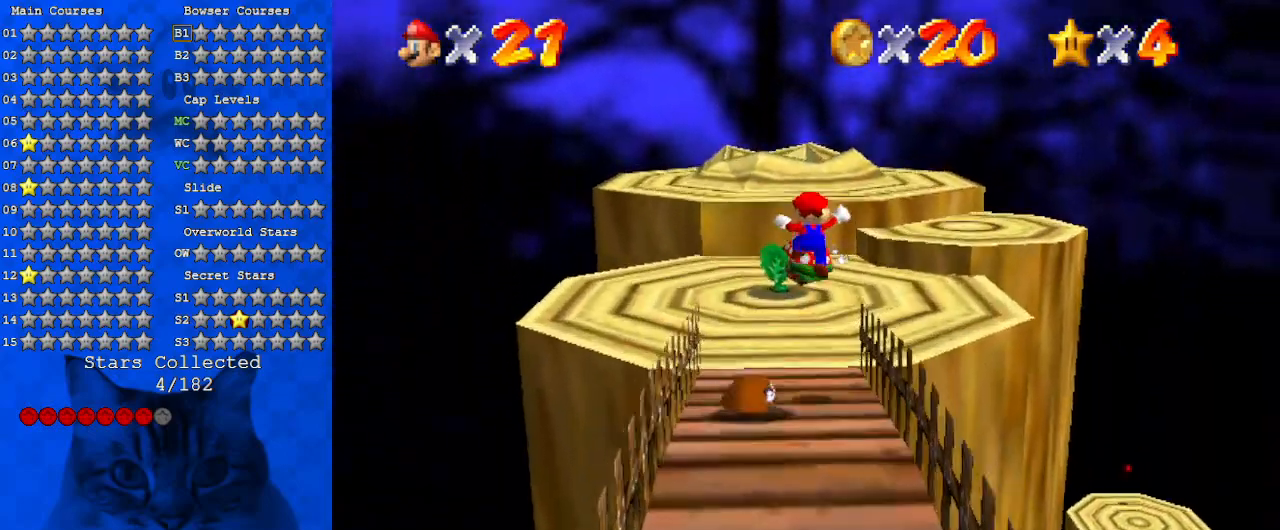
{"keys": [], "events": [[100, "shift", "down"], [233, "shift", "up"], [300, "right", "down"], [333, "up", "up"], [367, "right", "up"]]}
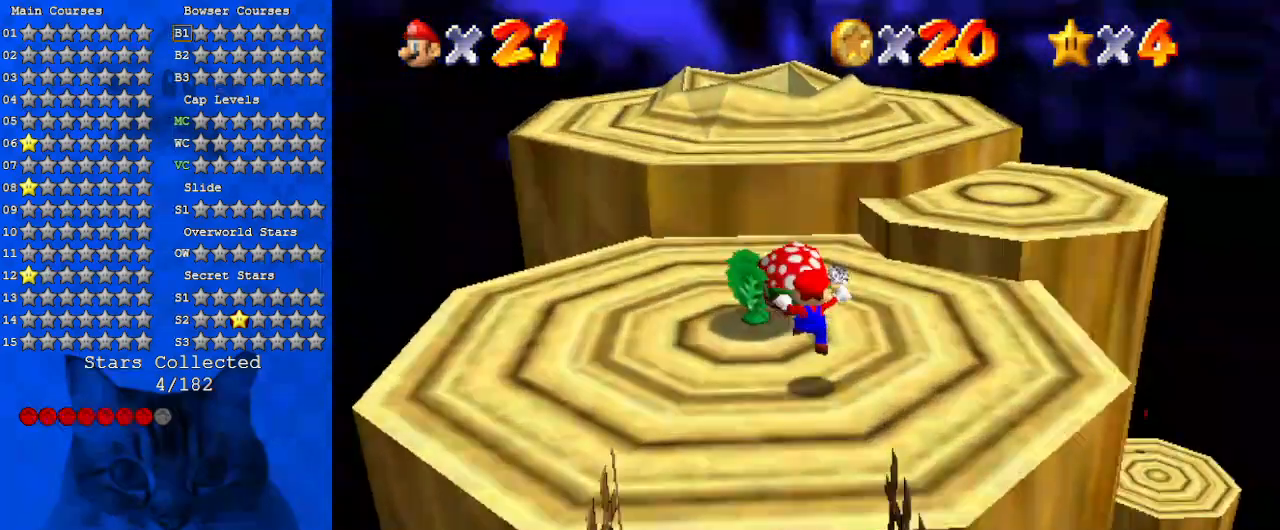
{"keys": ["right"], "events": [[167, "right", "down"]]}
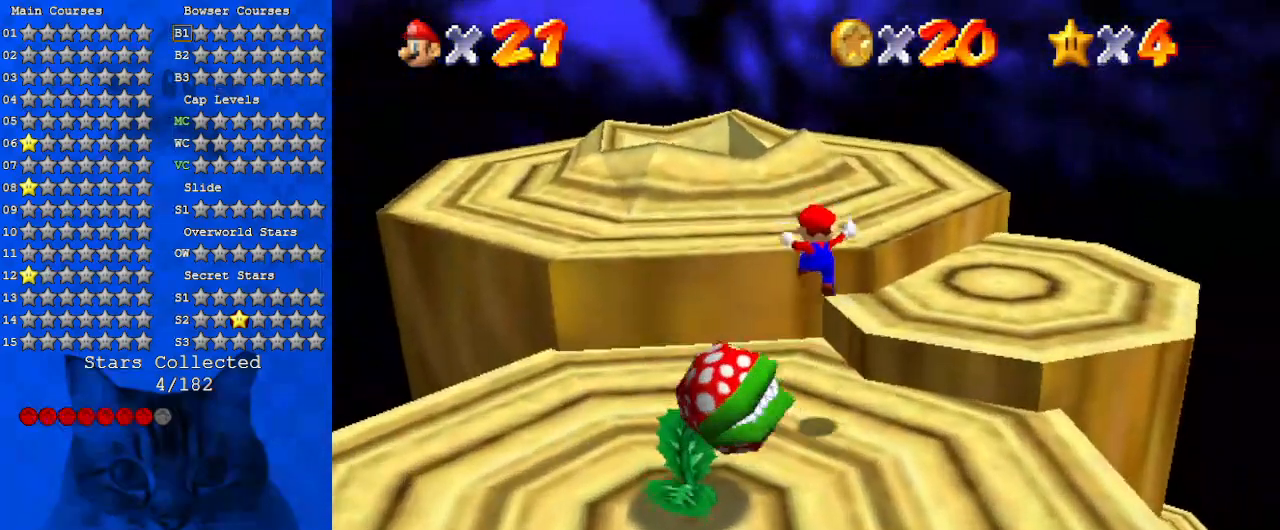
{"keys": ["right"], "events": [[167, "right", "up"], [367, "right", "down"]]}
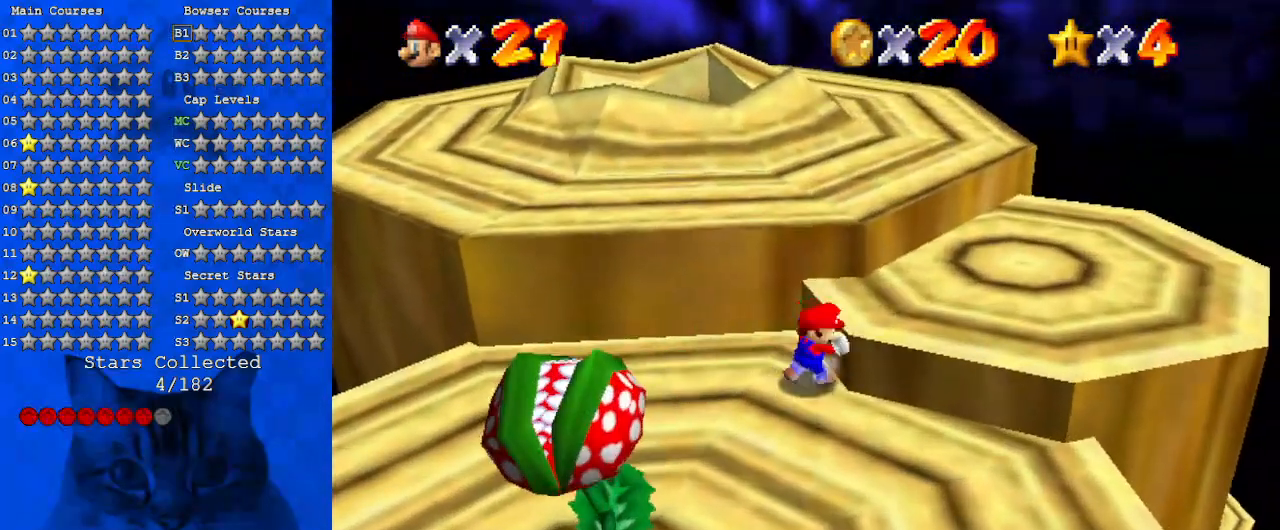
{"keys": ["right"], "events": [[33, "shift", "down"], [133, "shift", "up"], [200, "d", "down"], [367, "d", "up"]]}
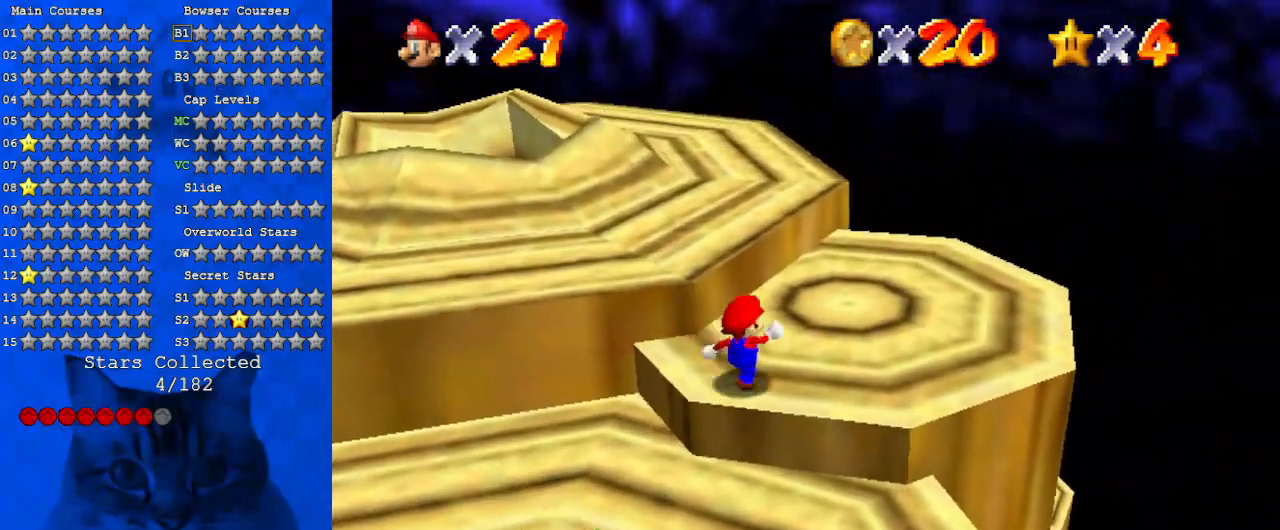
{"keys": ["right"], "events": [[67, "d", "down"], [233, "d", "up"]]}
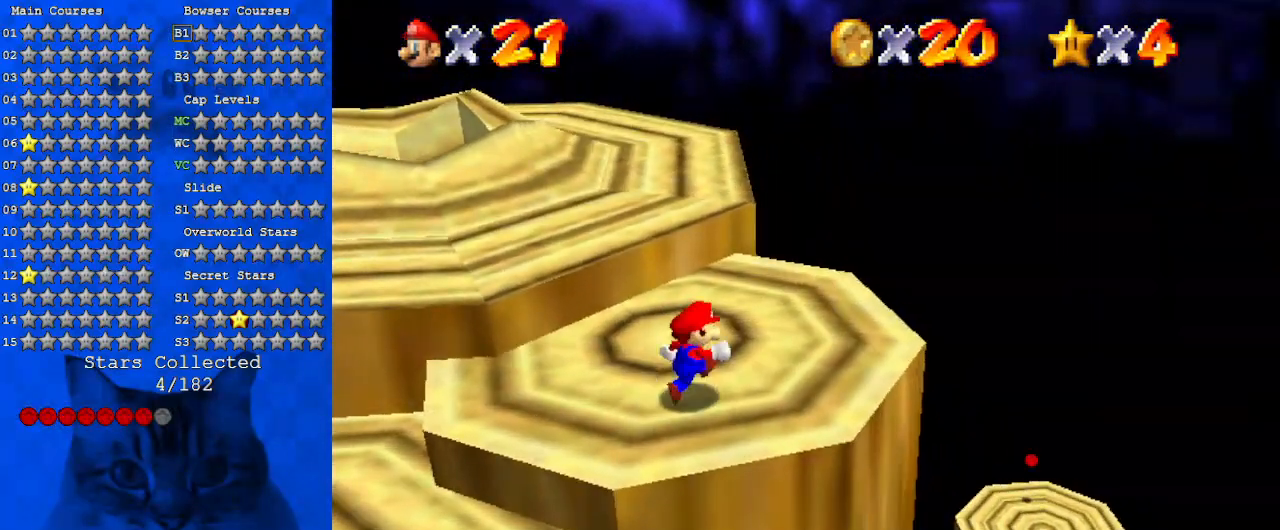
{"keys": ["right", "up", "y"], "events": [[33, "up", "down"], [267, "right", "up"], [367, "right", "down"], [500, "y", "down"]]}
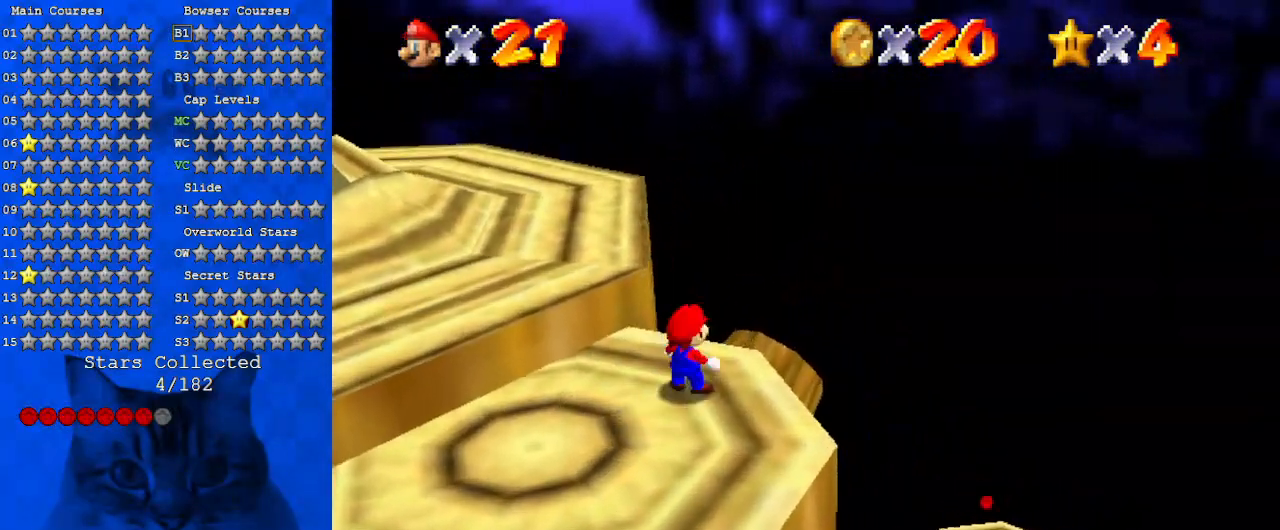
{"keys": ["up"], "events": [[33, "right", "up"], [33, "shift", "down"], [267, "left", "down"], [333, "shift", "up"], [333, "y", "up"], [467, "left", "up"]]}
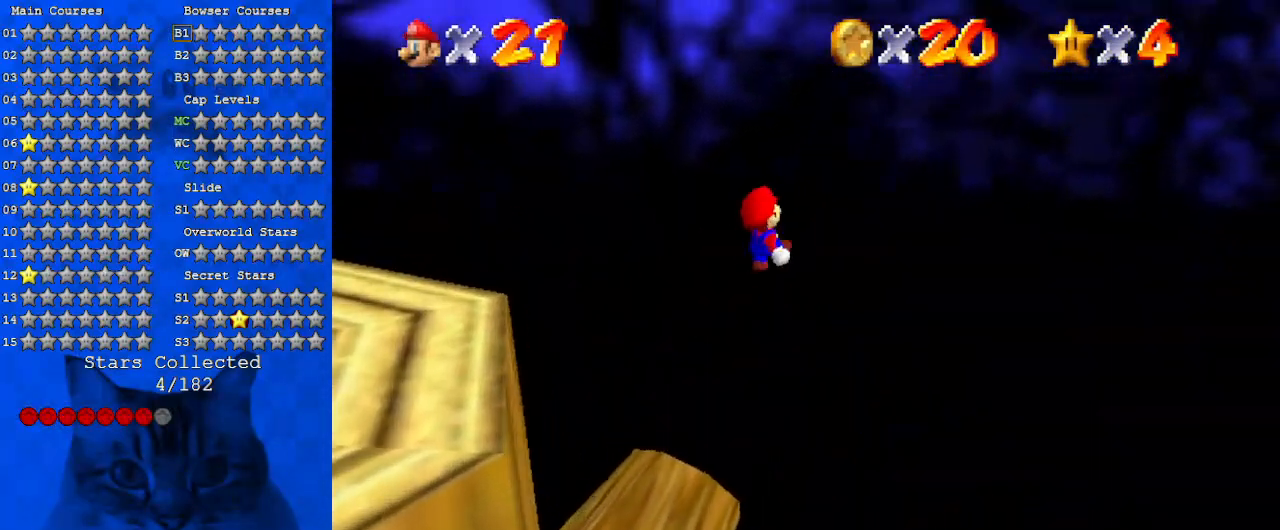
{"keys": ["left", "up"], "events": [[100, "left", "down"]]}
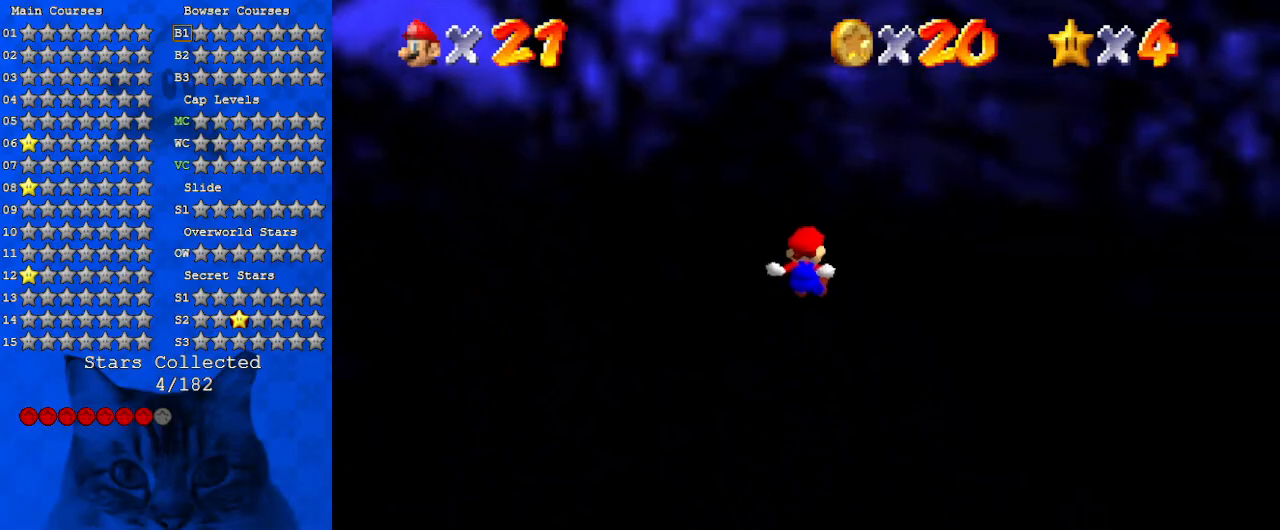
{"keys": ["down", "left"], "events": [[200, "left", "up"], [200, "up", "up"], [367, "left", "down"], [467, "down", "down"]]}
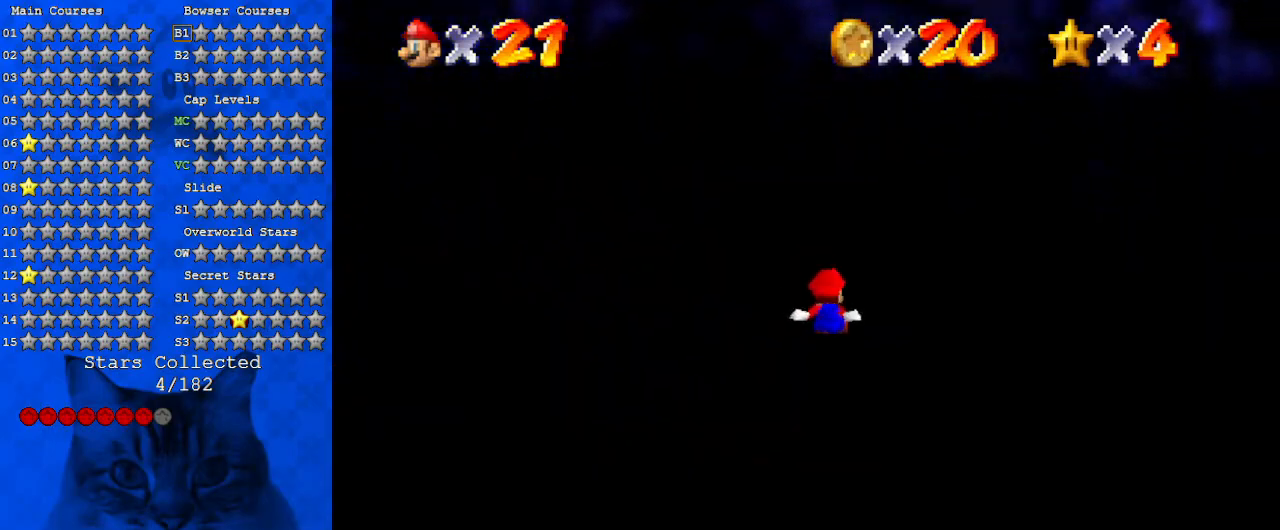
{"keys": ["down"], "events": [[200, "down", "up"], [200, "left", "up"], [333, "up", "down"], [433, "up", "up"], [500, "down", "down"]]}
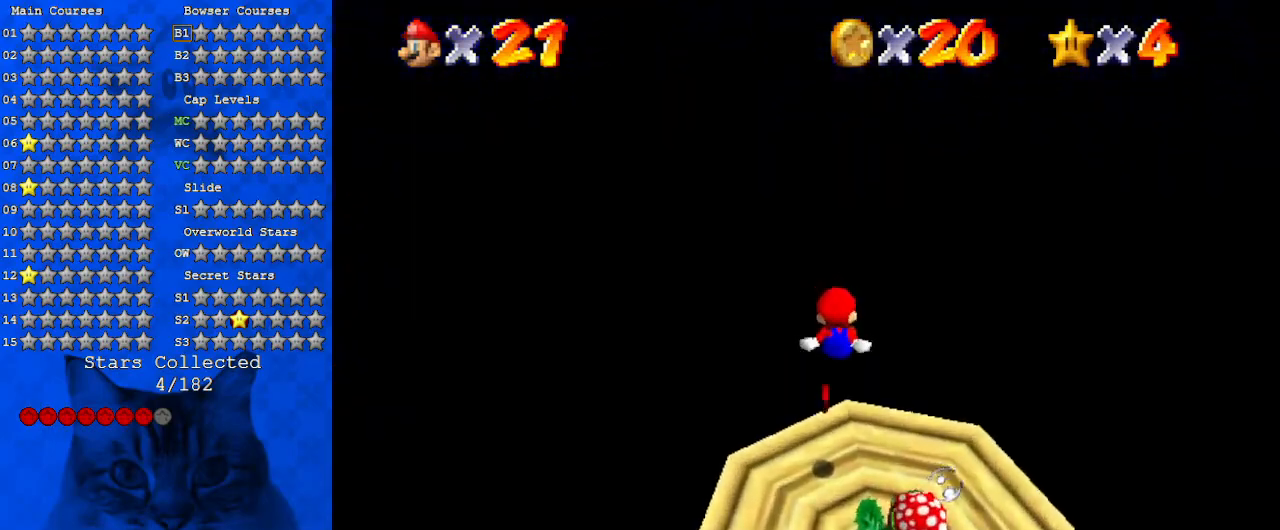
{"keys": ["down"], "events": []}
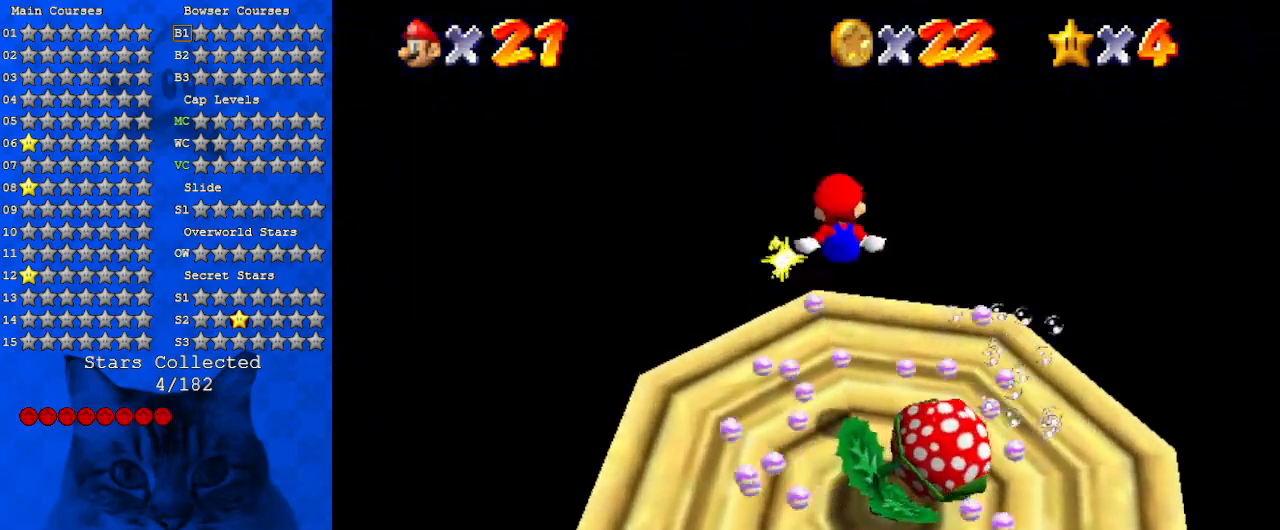
{"keys": [], "events": [[367, "down", "up"]]}
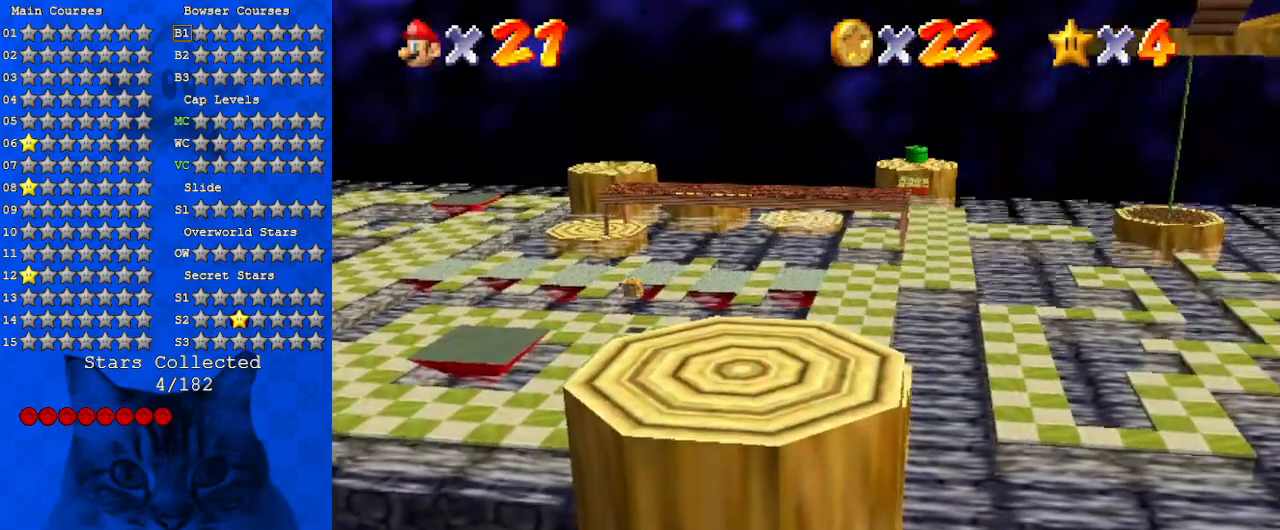
{"keys": [], "events": [[200, "down", "down"], [433, "down", "up"]]}
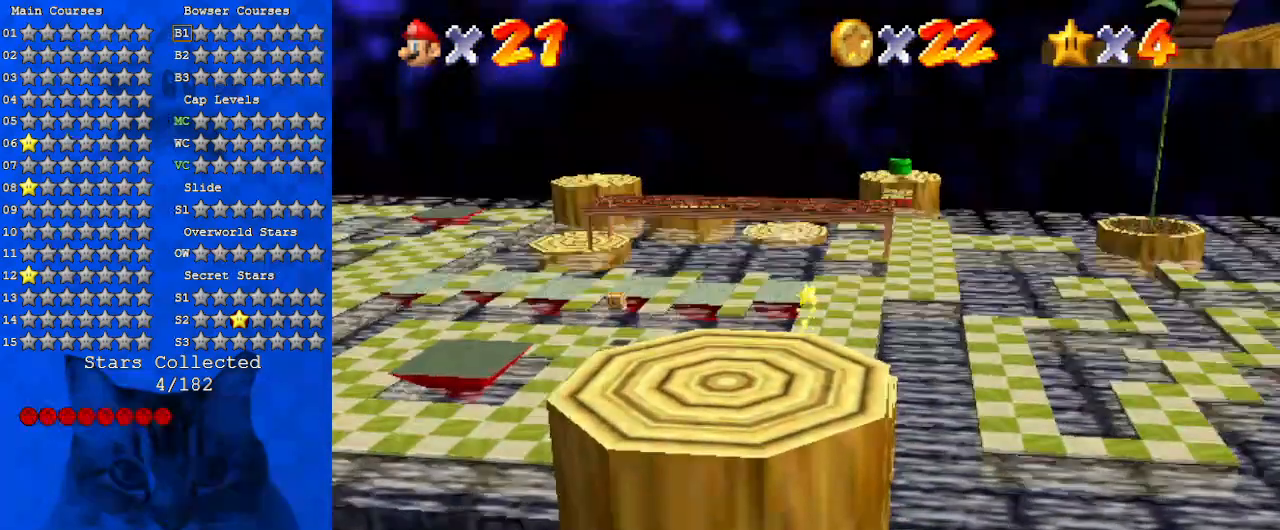
{"keys": [], "events": []}
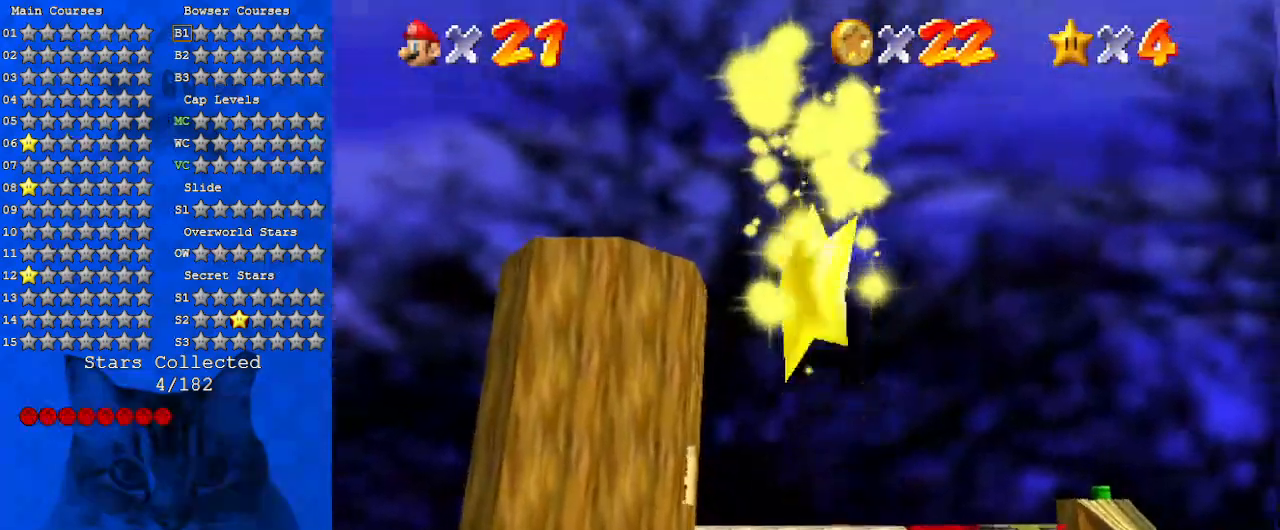
{"keys": [], "events": []}
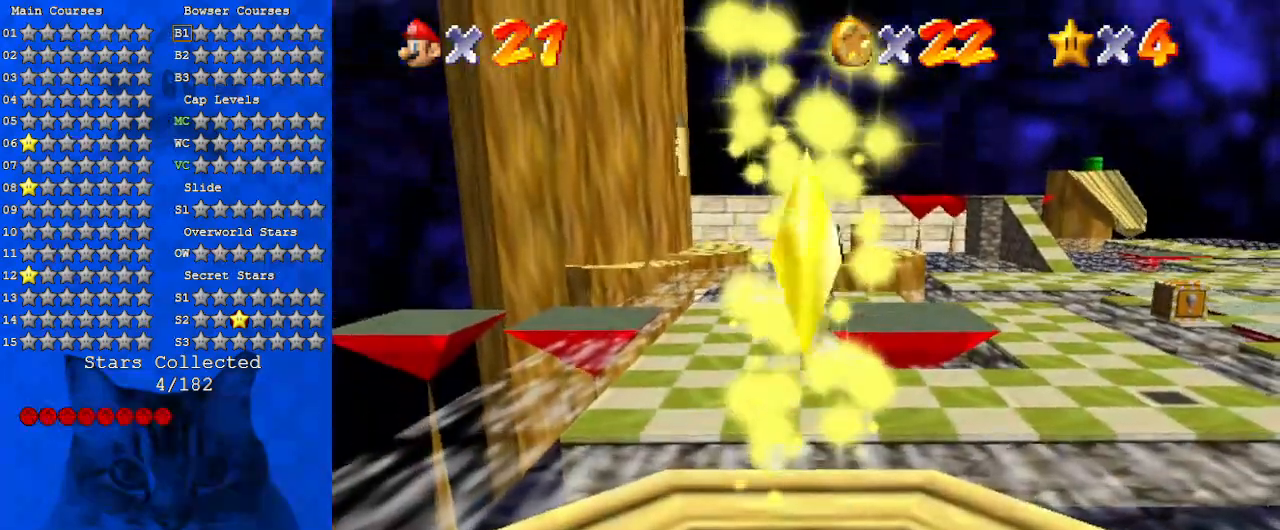
{"keys": [], "events": []}
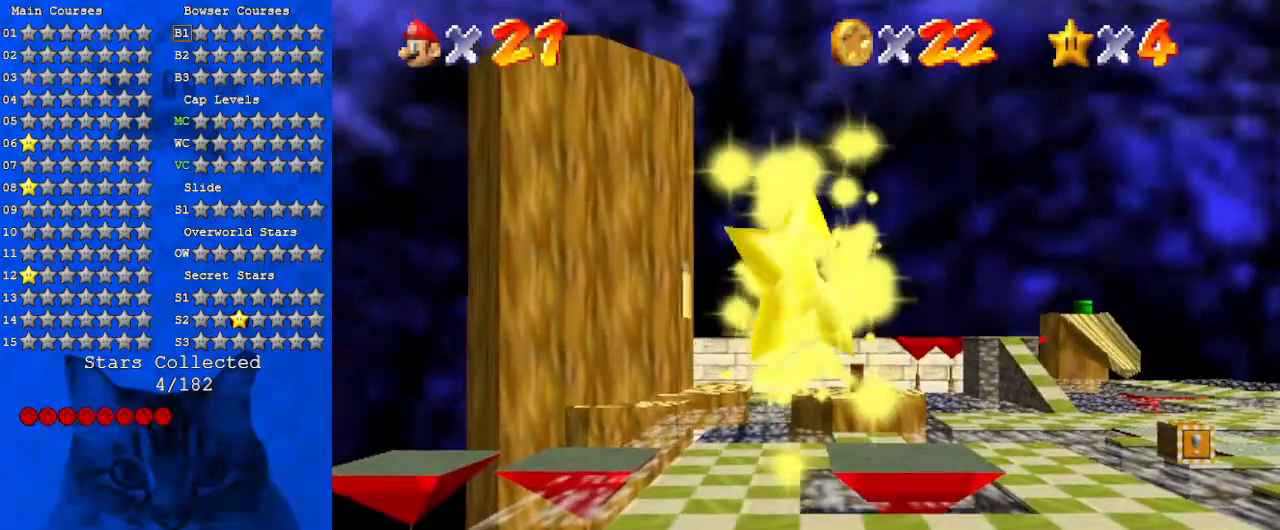
{"keys": [], "events": []}
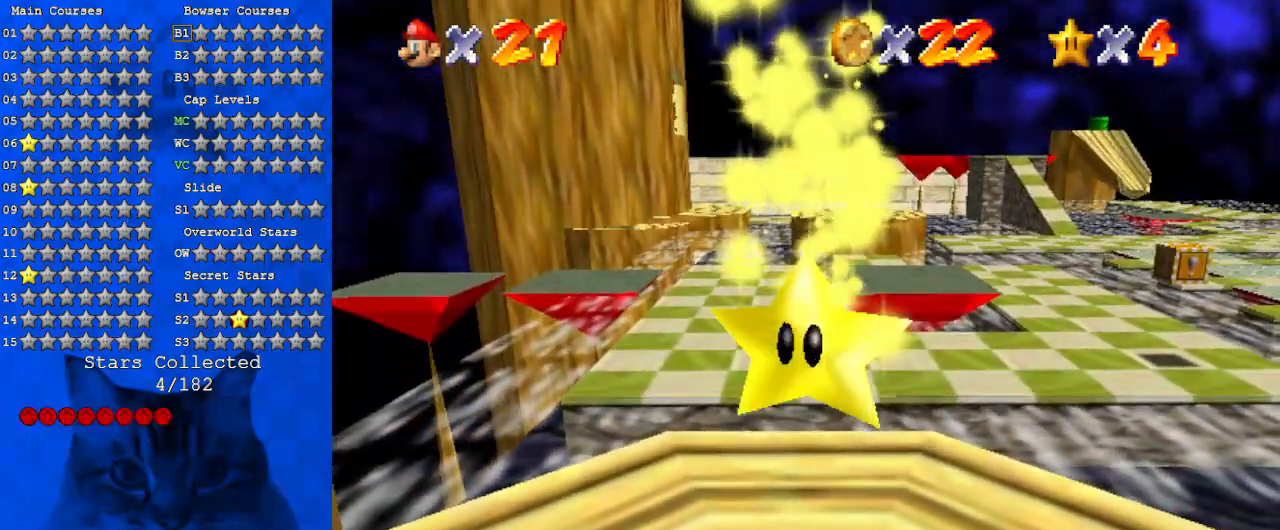
{"keys": [], "events": []}
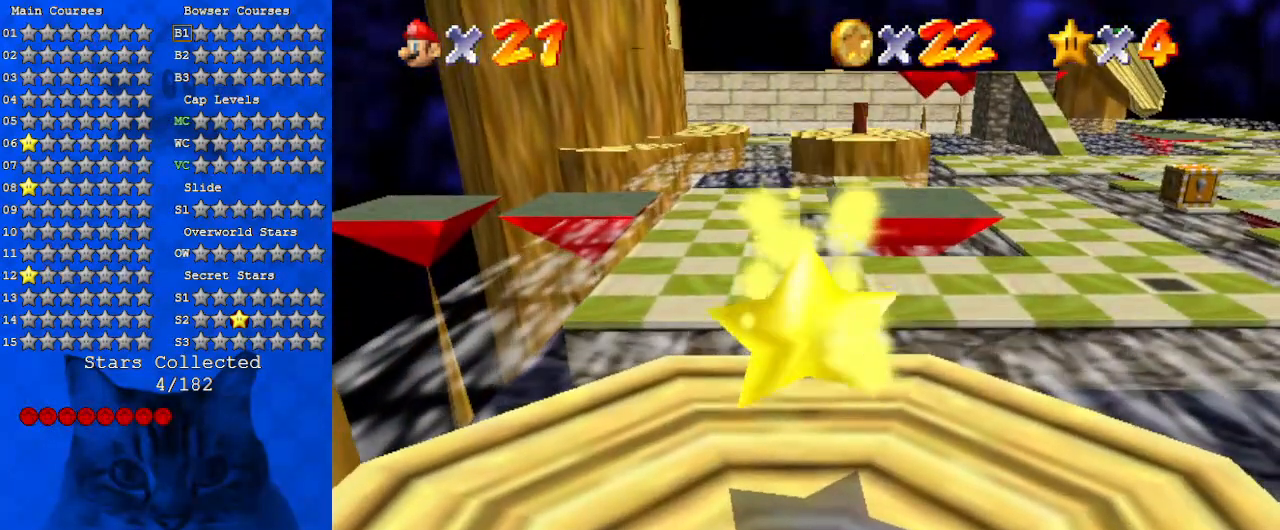
{"keys": ["a", "down"], "events": [[333, "down", "down"], [400, "left", "down"], [467, "a", "down"], [500, "left", "up"]]}
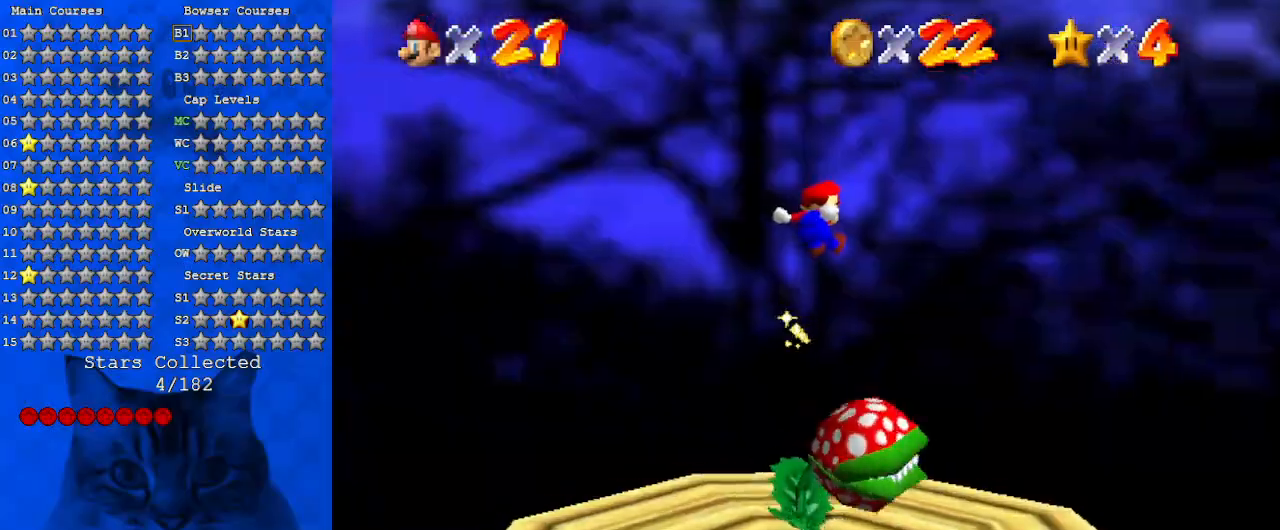
{"keys": [], "events": [[67, "a", "up"], [67, "down", "up"], [100, "down", "down"], [100, "left", "down"], [133, "a", "down"], [233, "a", "up"], [233, "left", "up"], [300, "down", "up"], [333, "a", "down"], [367, "down", "down"], [467, "a", "up"], [500, "down", "up"]]}
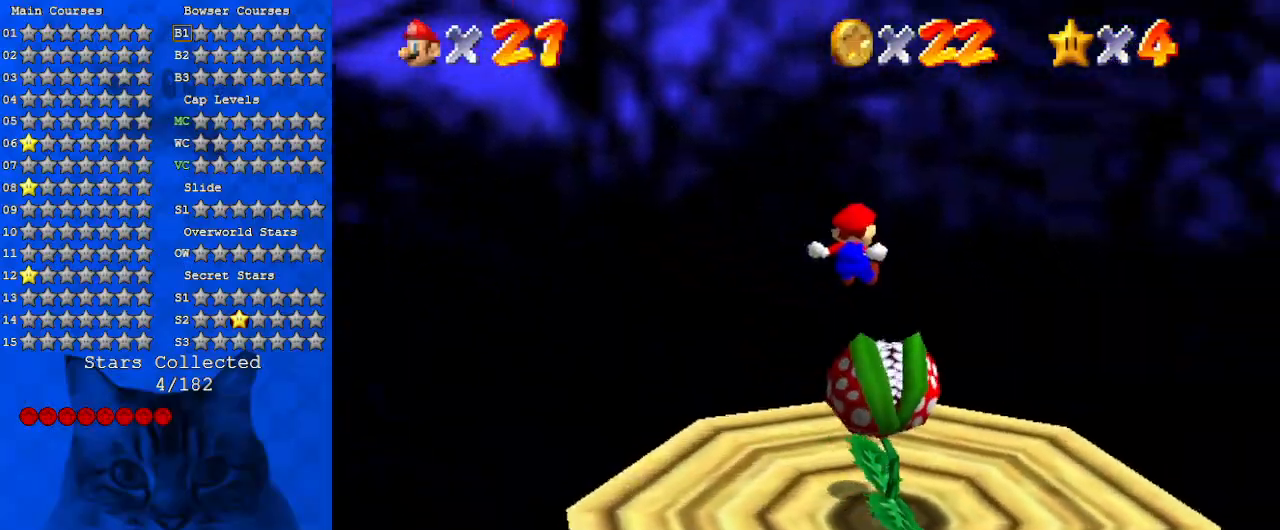
{"keys": ["a", "right"], "events": [[67, "a", "down"], [167, "a", "up"], [167, "right", "down"], [167, "up", "down"], [267, "a", "down"], [267, "right", "up"], [400, "a", "up"], [433, "up", "up"], [500, "a", "down"], [500, "right", "down"]]}
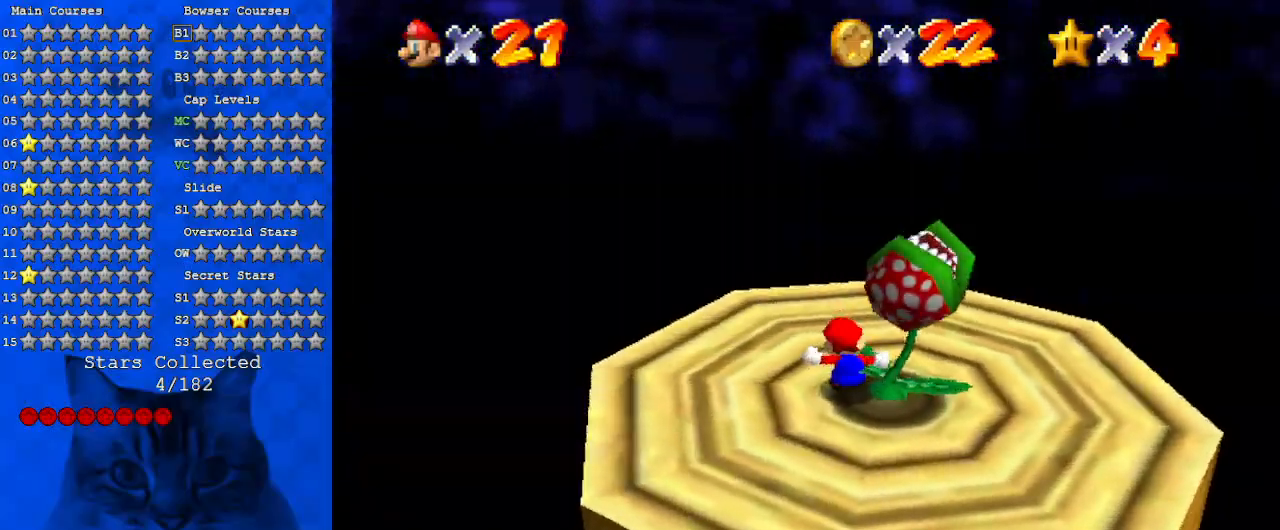
{"keys": ["a"], "events": [[133, "a", "up"], [233, "a", "down"], [367, "a", "up"], [467, "a", "down"], [500, "right", "up"]]}